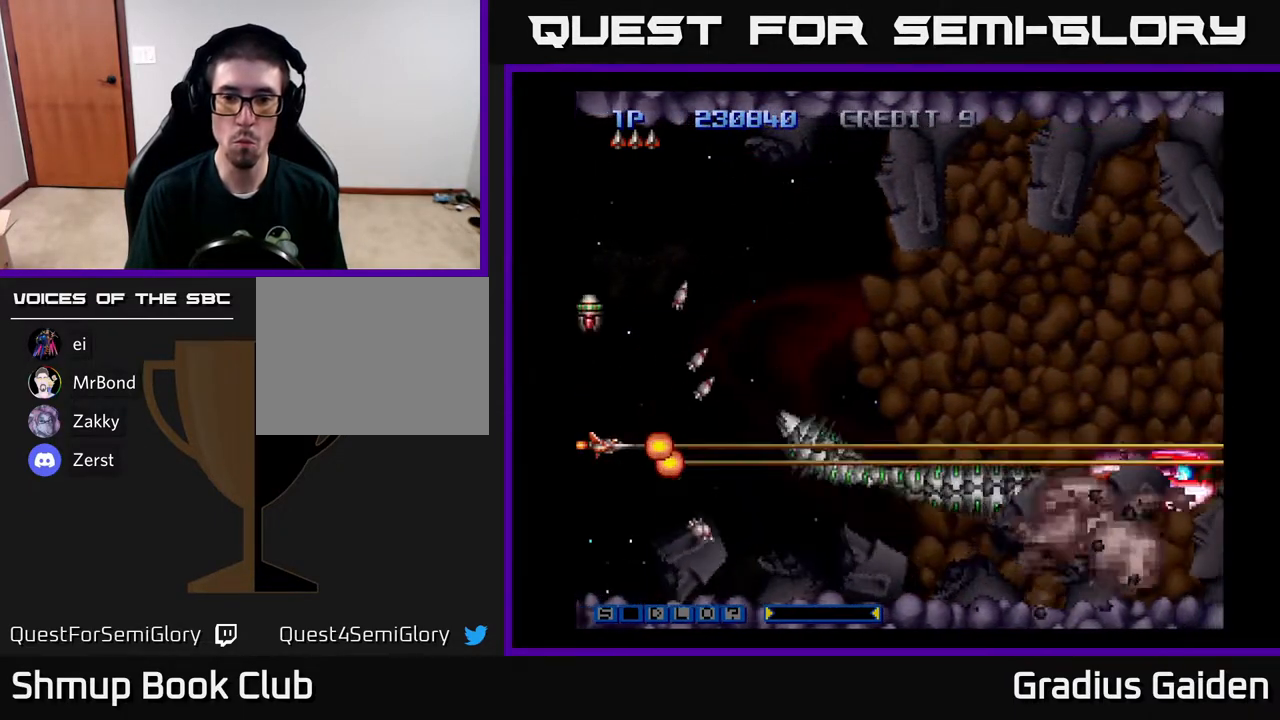
Gameplay with a controller (Xbox layout); each line is a JSON object with the inputs held at the frame after it. "events" lists button and stick changes between this image and that frame as [ms after this image, input, new state], when the widget could be followed in between. Not read: left_stick right_stick.
{"buttons": ["R2"], "events": [[217, "DPAD_RIGHT", "down"], [467, "DPAD_RIGHT", "up"]]}
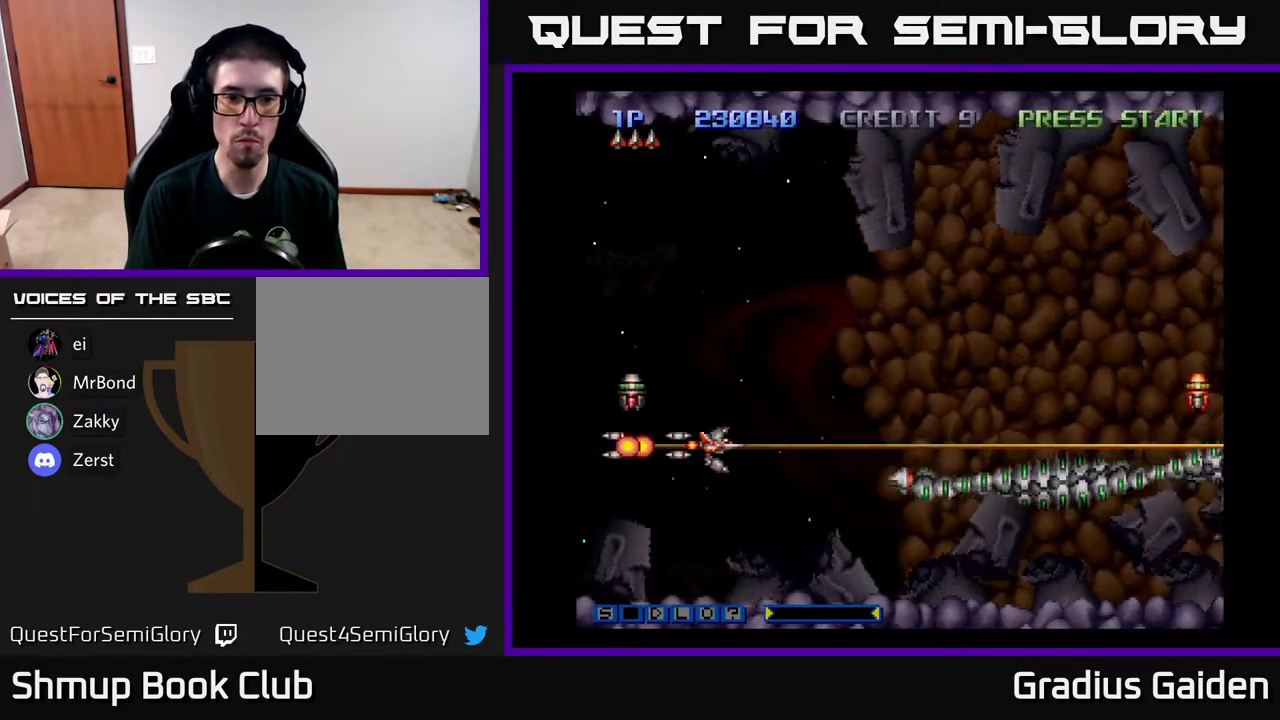
{"buttons": ["R2"], "events": [[117, "DPAD_RIGHT", "down"], [283, "DPAD_RIGHT", "up"], [283, "R2", "up"], [317, "R2", "down"], [450, "R2", "up"], [483, "R2", "down"]]}
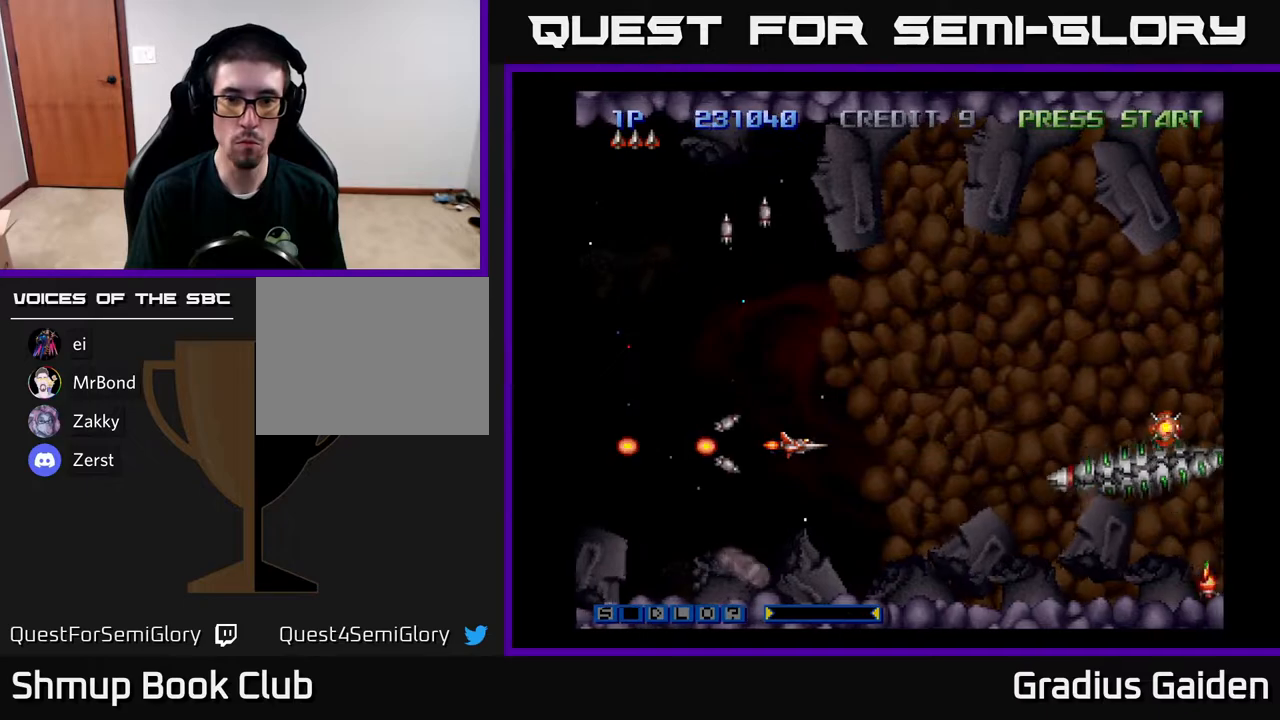
{"buttons": ["R2", "DPAD_RIGHT"], "events": [[267, "DPAD_RIGHT", "down"]]}
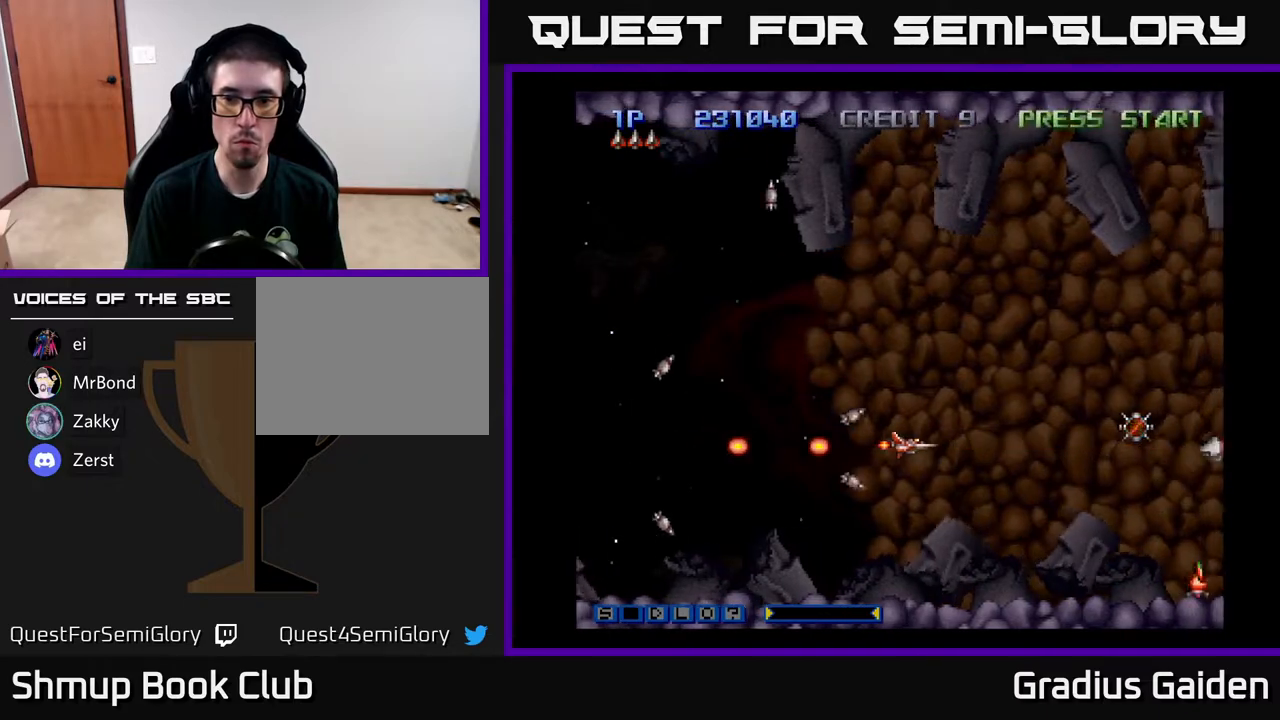
{"buttons": ["R2", "DPAD_UP", "DPAD_LEFT"], "events": [[400, "R2", "up"], [467, "DPAD_RIGHT", "up"], [483, "DPAD_UP", "down"], [500, "DPAD_LEFT", "down"], [500, "R2", "down"]]}
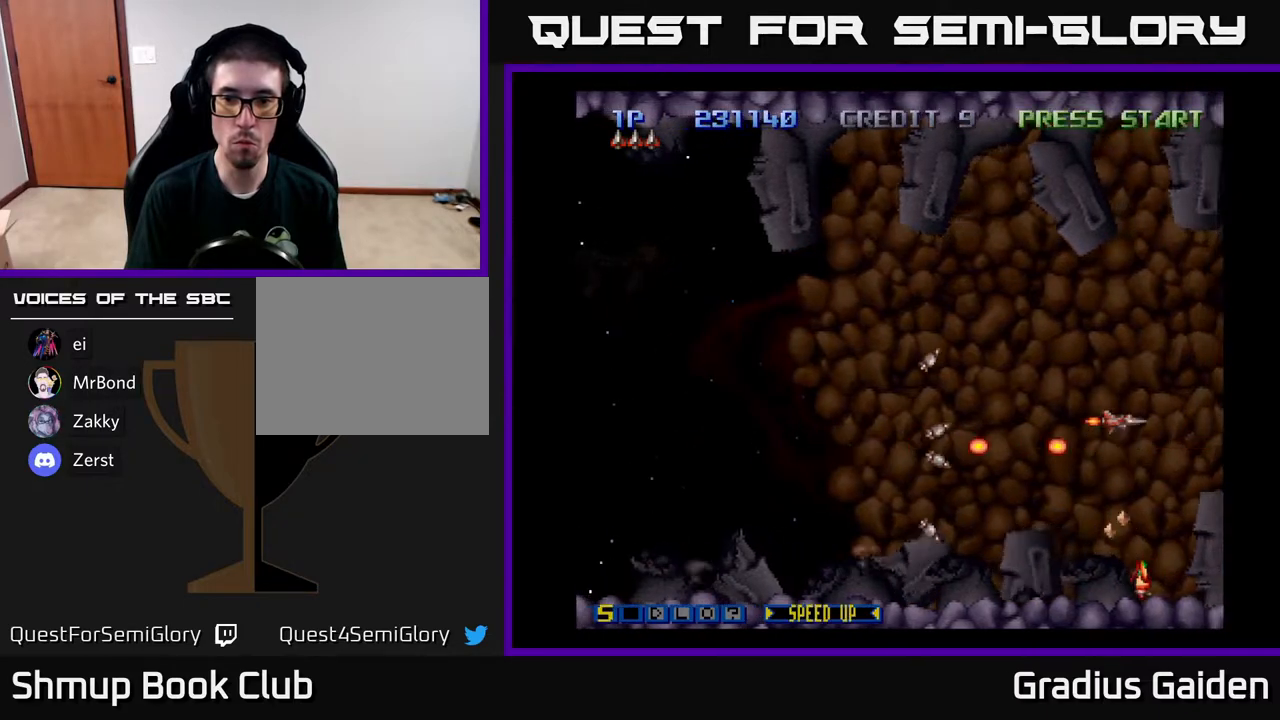
{"buttons": ["R2", "DPAD_DOWN"], "events": [[50, "DPAD_UP", "up"], [100, "R2", "up"], [150, "R2", "down"], [283, "R2", "up"], [333, "R2", "down"], [433, "R2", "up"], [467, "DPAD_DOWN", "down"], [483, "R2", "down"], [500, "DPAD_LEFT", "up"]]}
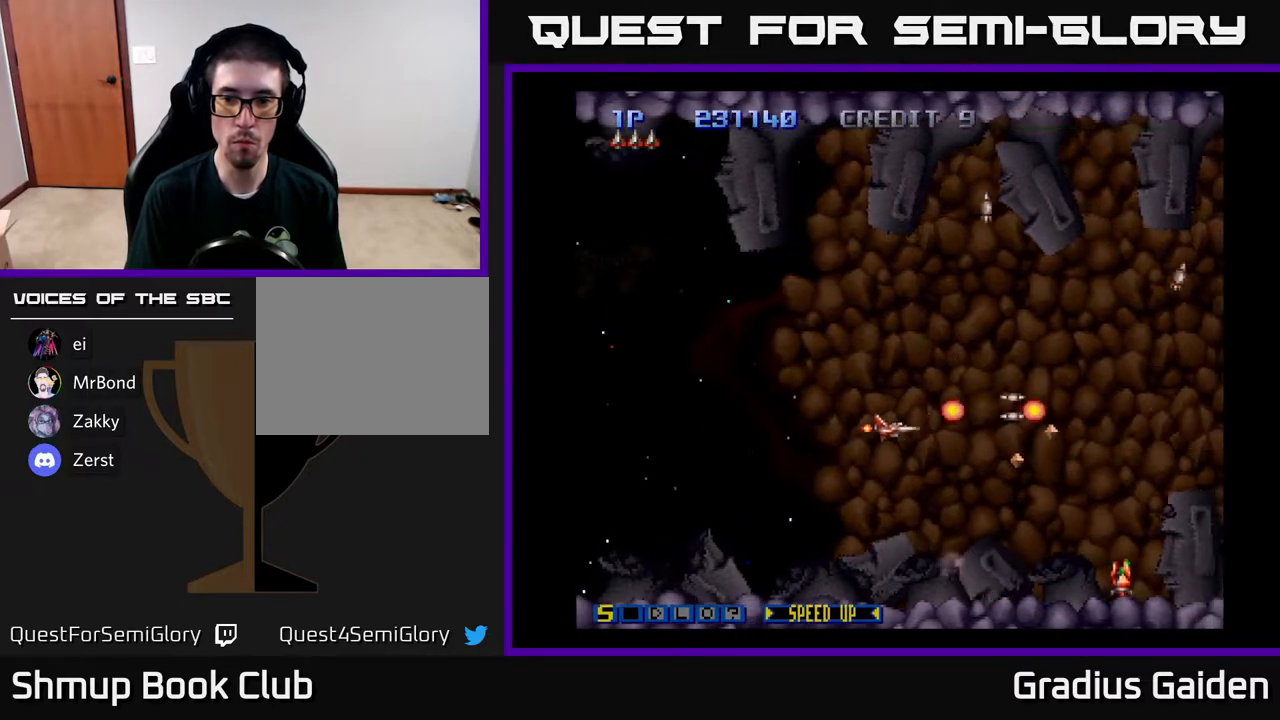
{"buttons": ["DPAD_RIGHT"], "events": [[83, "DPAD_DOWN", "up"], [100, "R2", "up"], [183, "R2", "down"], [283, "R2", "up"], [350, "R2", "down"], [433, "DPAD_RIGHT", "down"], [467, "R2", "up"]]}
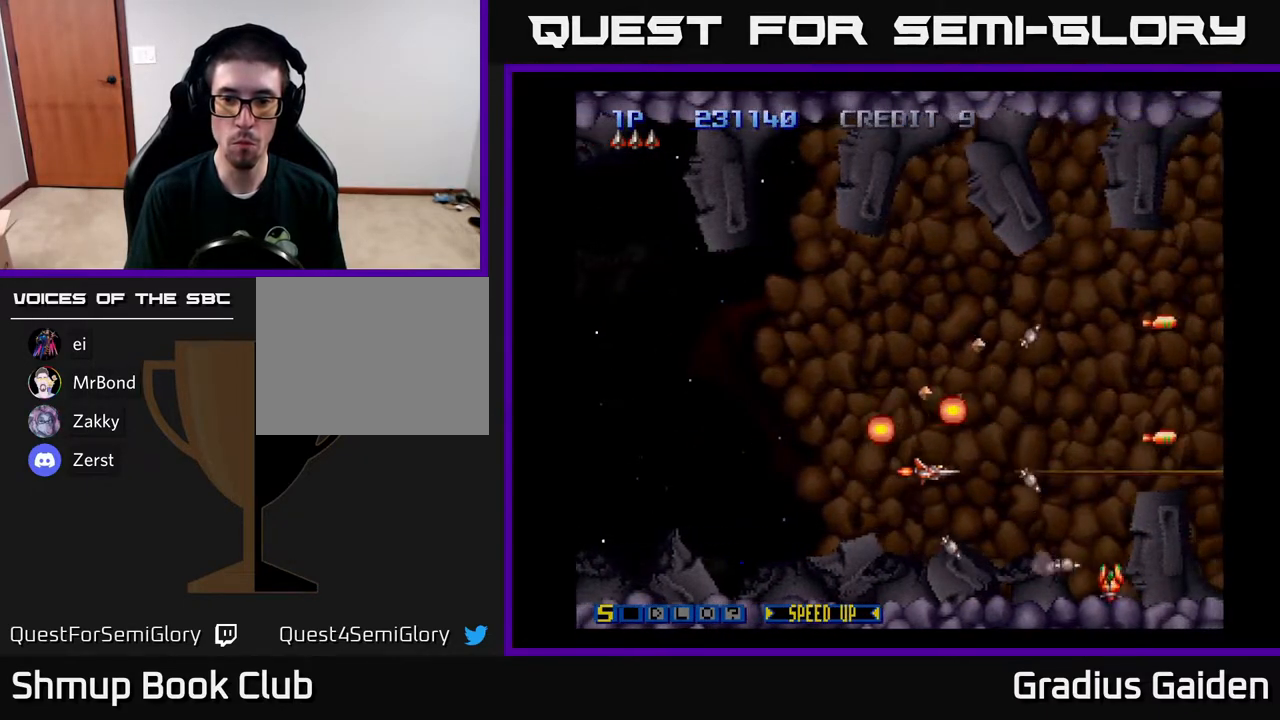
{"buttons": ["R2", "DPAD_UP"], "events": [[17, "DPAD_RIGHT", "up"], [17, "R2", "down"], [167, "R2", "up"], [200, "R2", "down"], [300, "DPAD_UP", "down"], [350, "R2", "up"], [400, "R2", "down"]]}
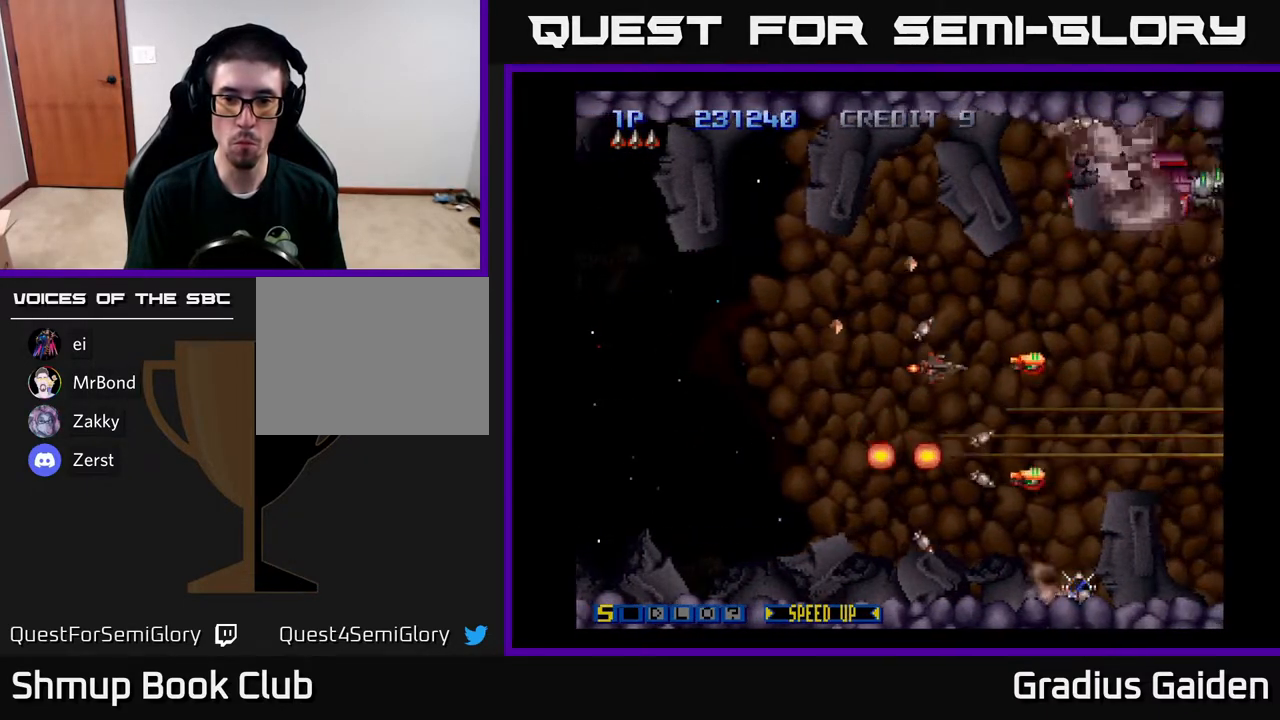
{"buttons": ["R2"], "events": [[67, "DPAD_LEFT", "down"], [67, "R2", "up"], [83, "R2", "down"], [100, "DPAD_UP", "up"], [183, "DPAD_DOWN", "down"], [200, "DPAD_LEFT", "up"], [267, "DPAD_DOWN", "up"], [317, "DPAD_LEFT", "down"], [367, "DPAD_DOWN", "down"], [450, "DPAD_LEFT", "up"], [467, "R2", "up"], [483, "DPAD_DOWN", "up"], [483, "R2", "down"]]}
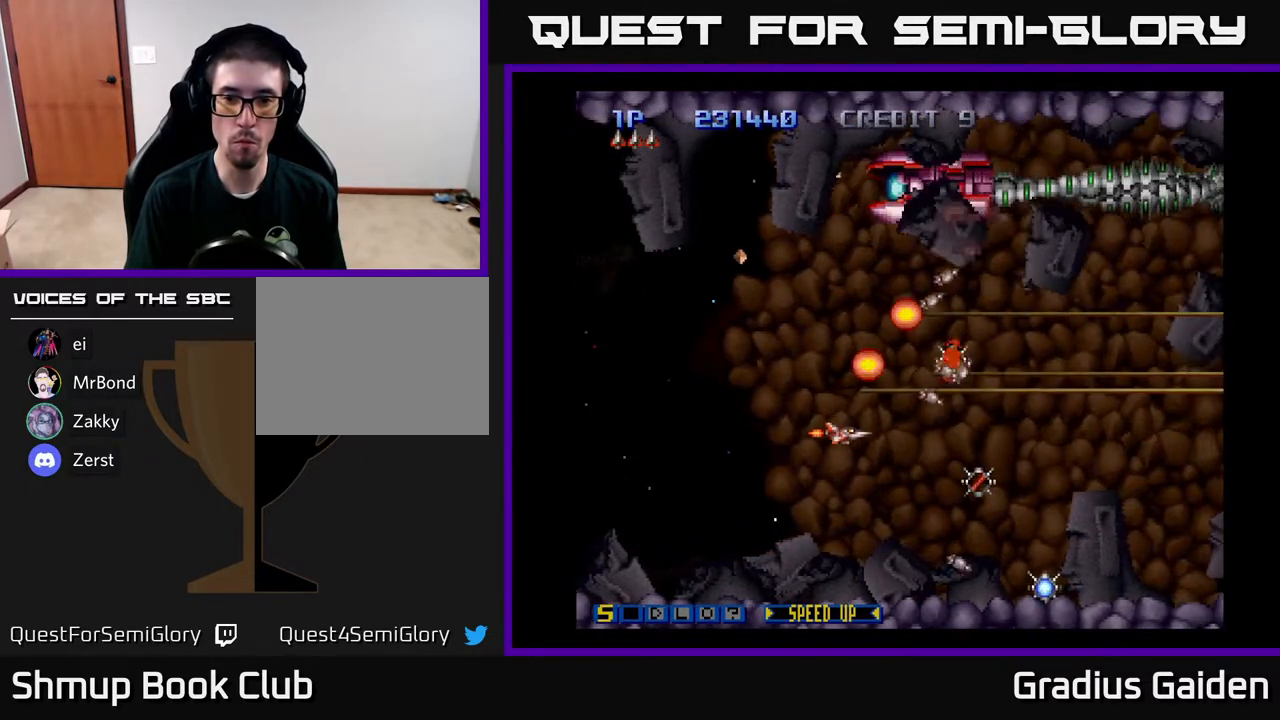
{"buttons": ["R2", "DPAD_DOWN", "DPAD_LEFT"], "events": [[150, "DPAD_RIGHT", "down"], [167, "DPAD_UP", "down"], [300, "DPAD_UP", "up"], [383, "DPAD_DOWN", "down"], [383, "DPAD_RIGHT", "up"], [450, "DPAD_LEFT", "down"]]}
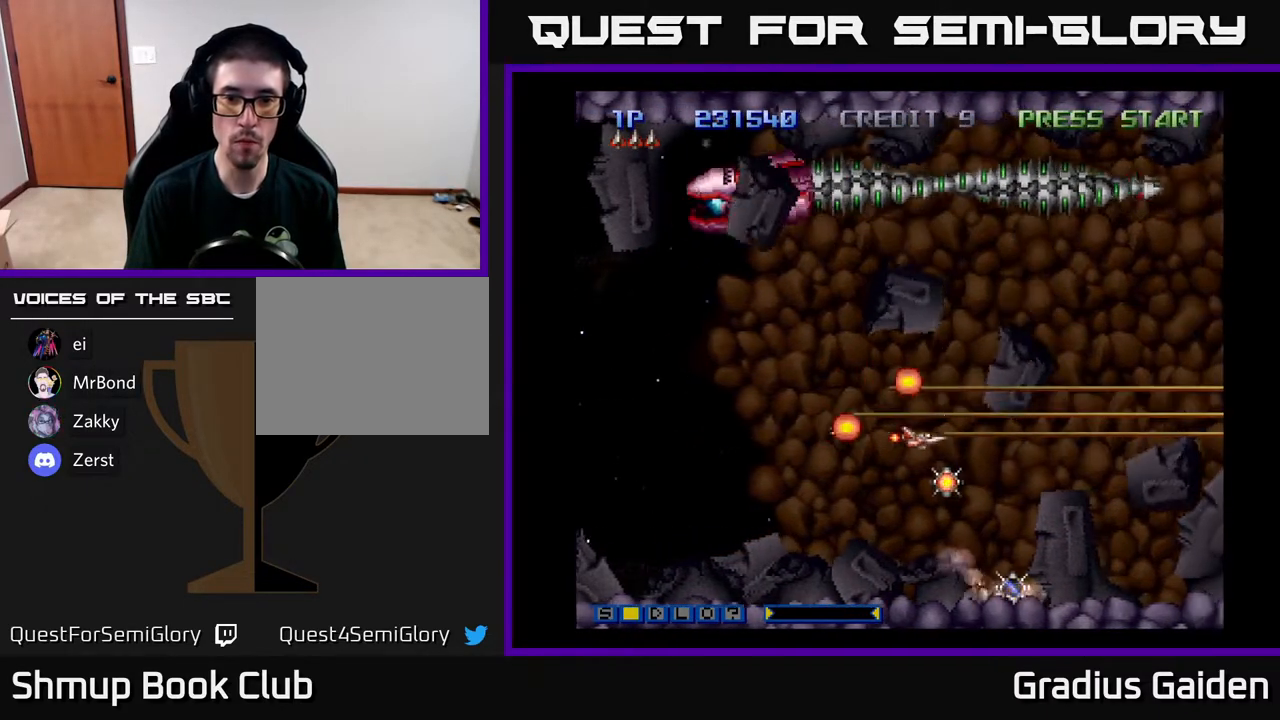
{"buttons": ["R2", "DPAD_UP"], "events": [[33, "DPAD_DOWN", "up"], [400, "DPAD_LEFT", "up"], [500, "DPAD_UP", "down"]]}
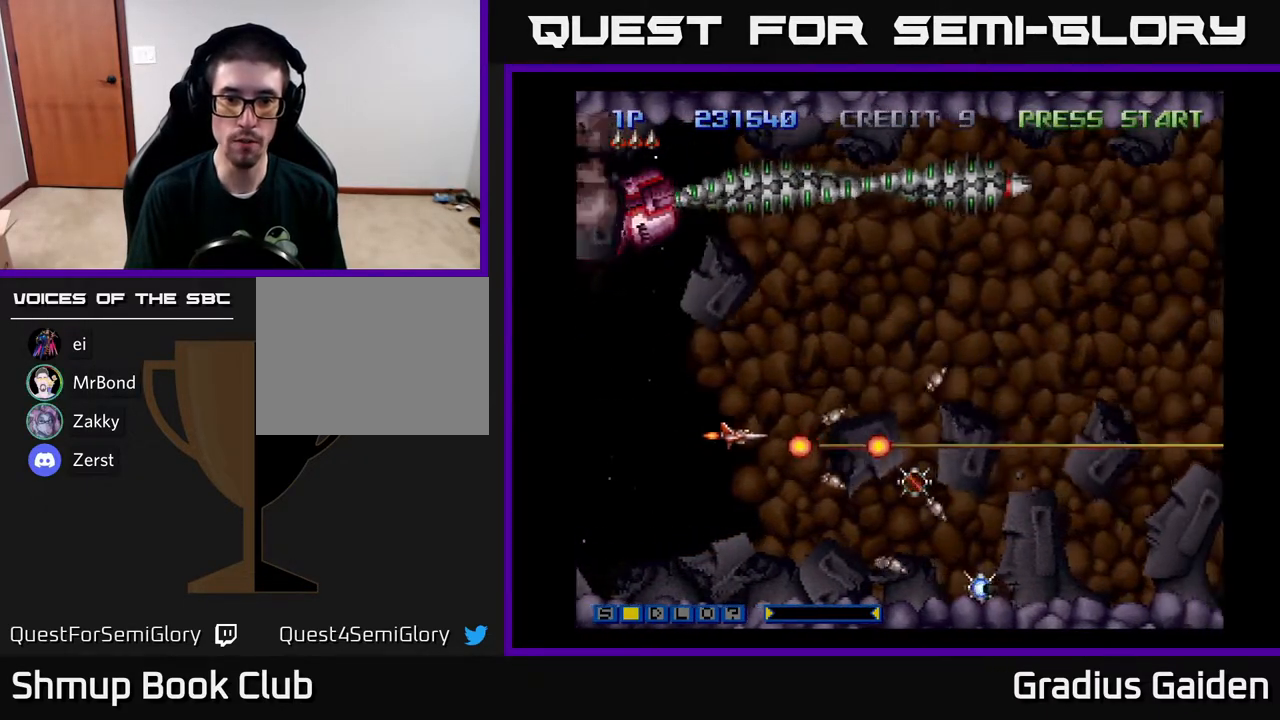
{"buttons": ["R2"], "events": [[83, "DPAD_RIGHT", "down"], [133, "DPAD_UP", "up"], [267, "DPAD_RIGHT", "up"], [267, "DPAD_UP", "down"], [400, "DPAD_UP", "up"]]}
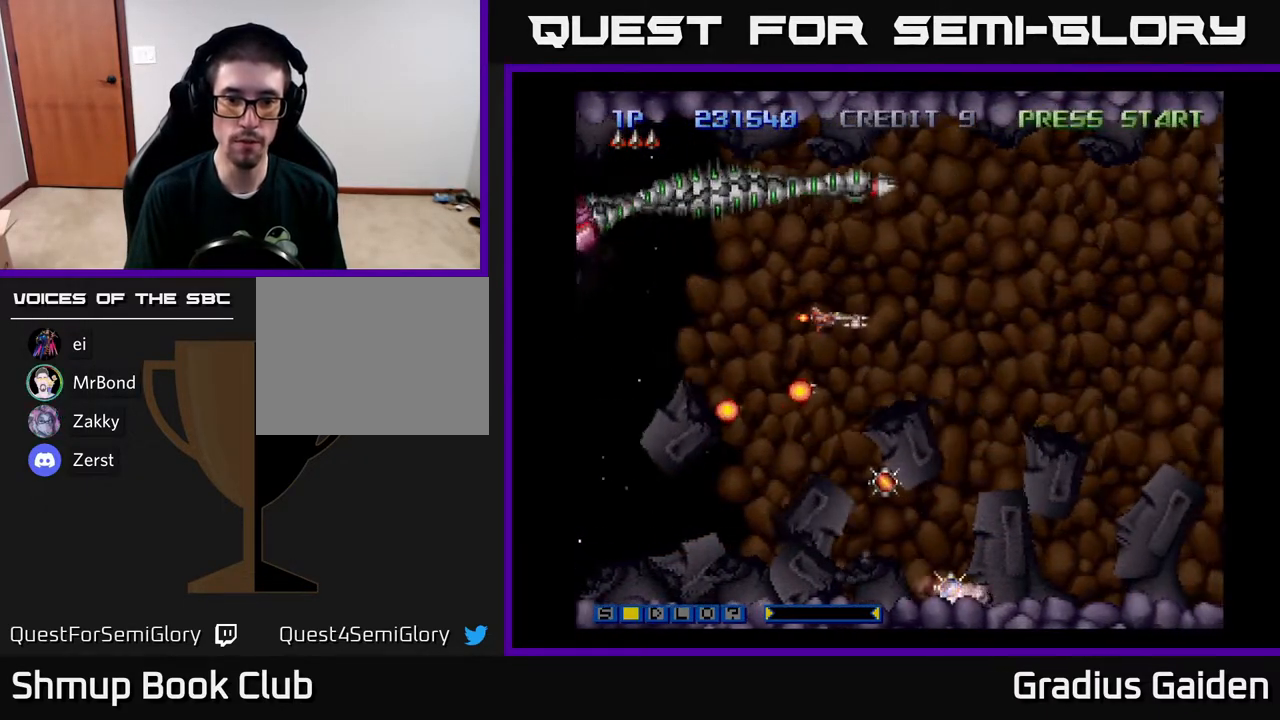
{"buttons": ["R2"], "events": []}
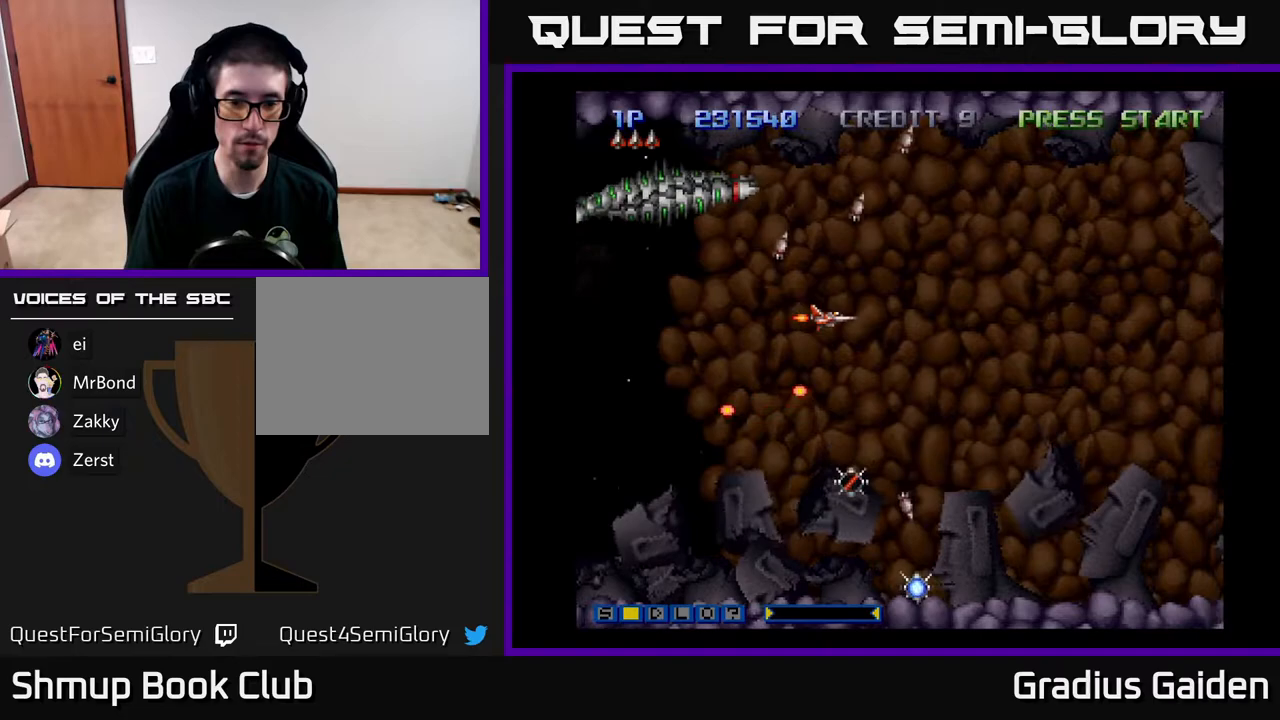
{"buttons": ["R2", "DPAD_DOWN"], "events": [[117, "DPAD_DOWN", "down"], [267, "DPAD_DOWN", "up"], [433, "DPAD_DOWN", "down"]]}
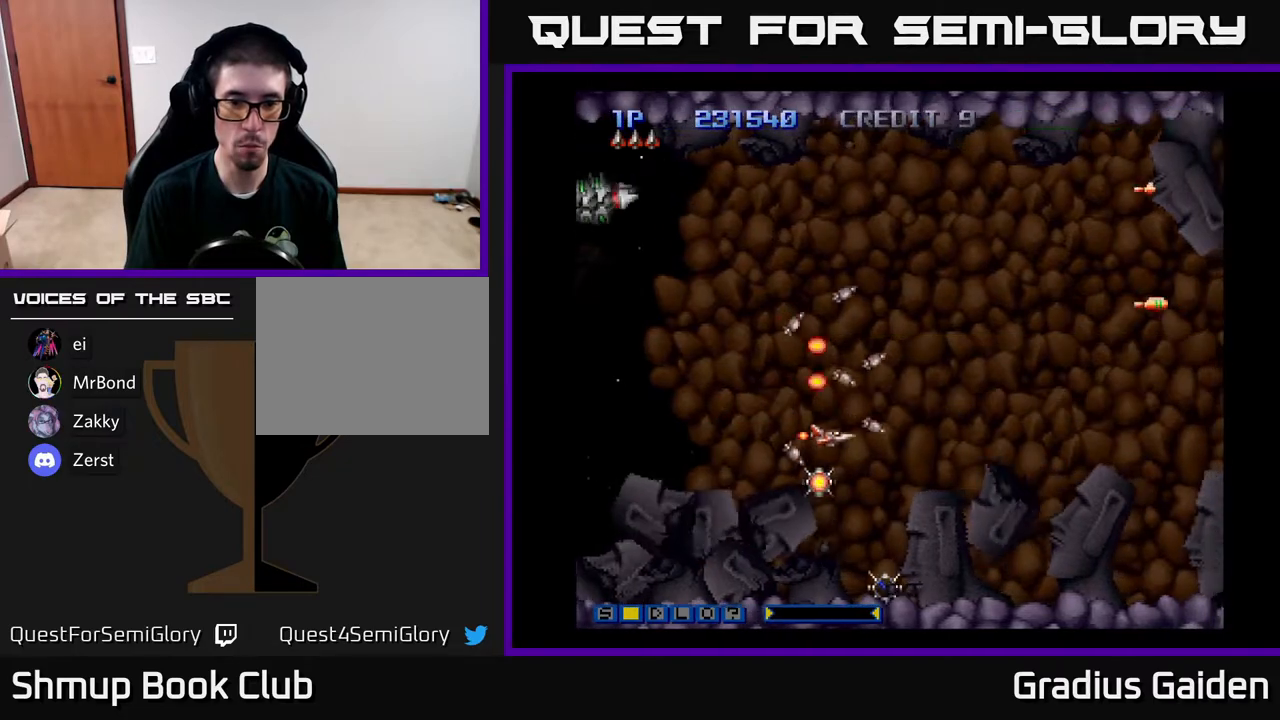
{"buttons": ["DPAD_UP"], "events": [[50, "DPAD_DOWN", "up"], [250, "DPAD_DOWN", "down"], [283, "DPAD_DOWN", "up"], [400, "R2", "up"], [417, "DPAD_UP", "down"]]}
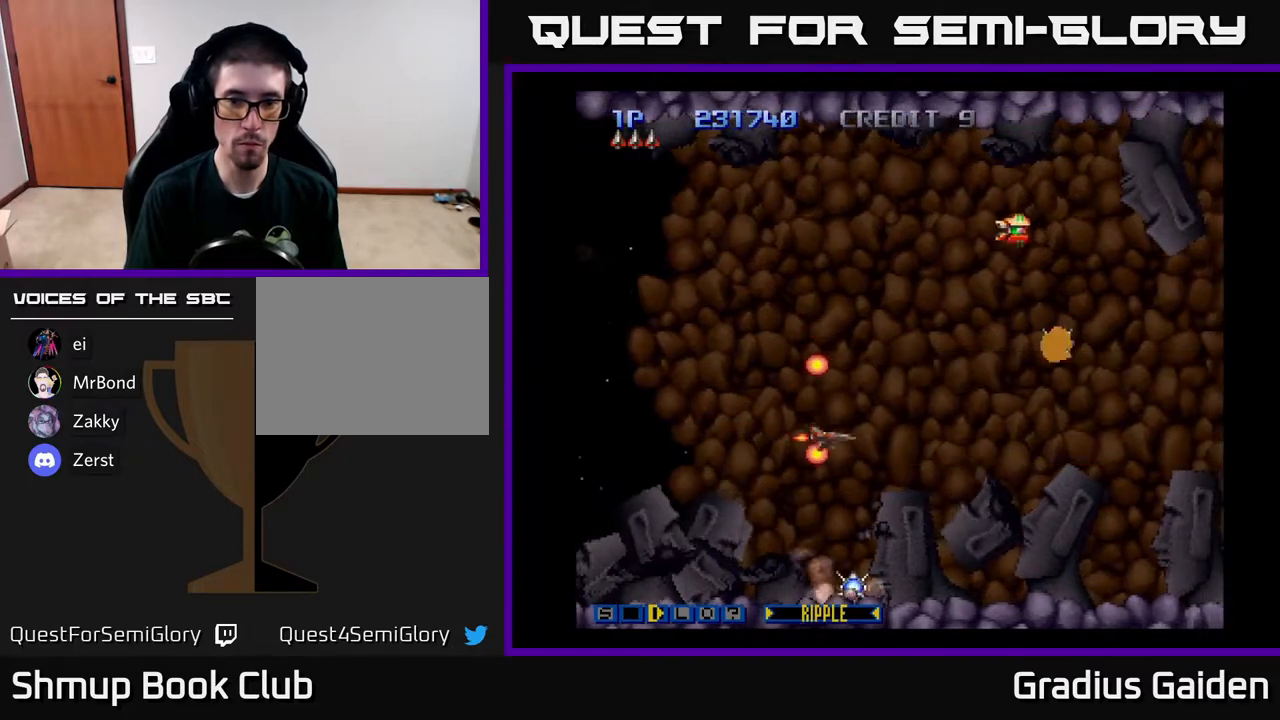
{"buttons": ["DPAD_UP"], "events": [[233, "DPAD_LEFT", "down"], [383, "DPAD_LEFT", "up"]]}
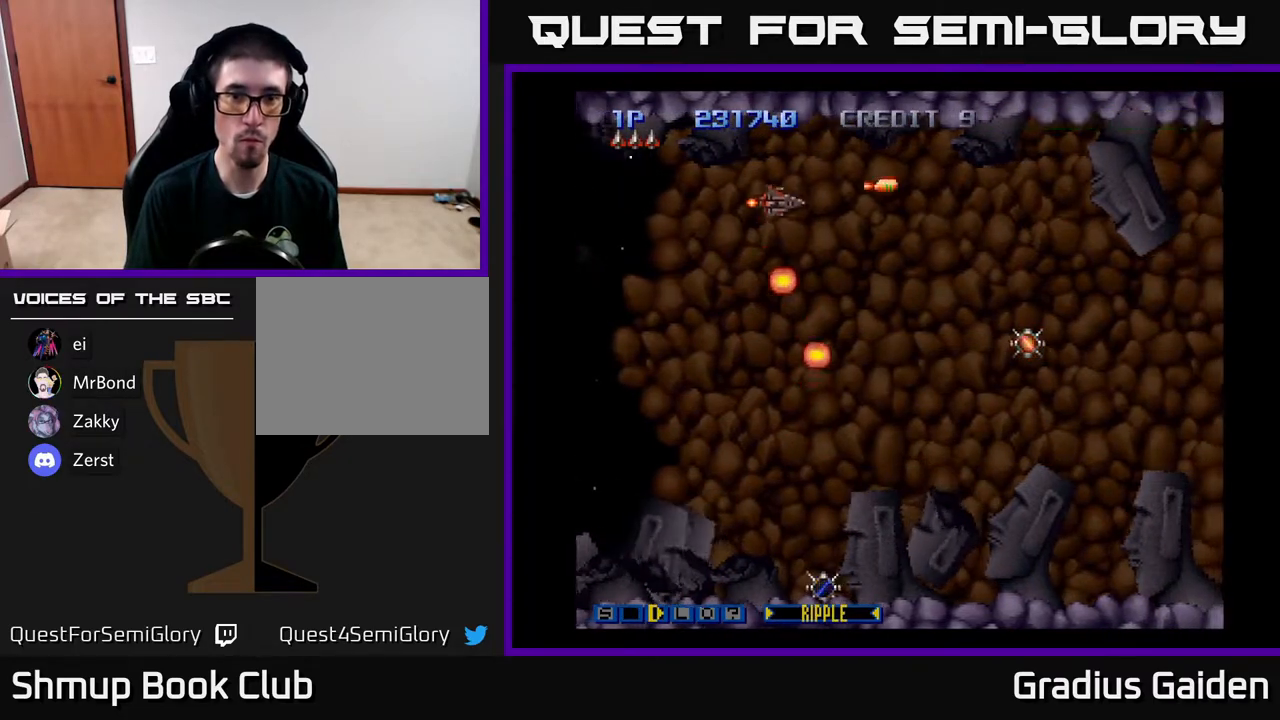
{"buttons": ["R2"], "events": [[33, "DPAD_LEFT", "down"], [83, "DPAD_UP", "up"], [100, "R2", "down"], [133, "DPAD_LEFT", "up"], [217, "DPAD_DOWN", "down"], [367, "DPAD_DOWN", "up"]]}
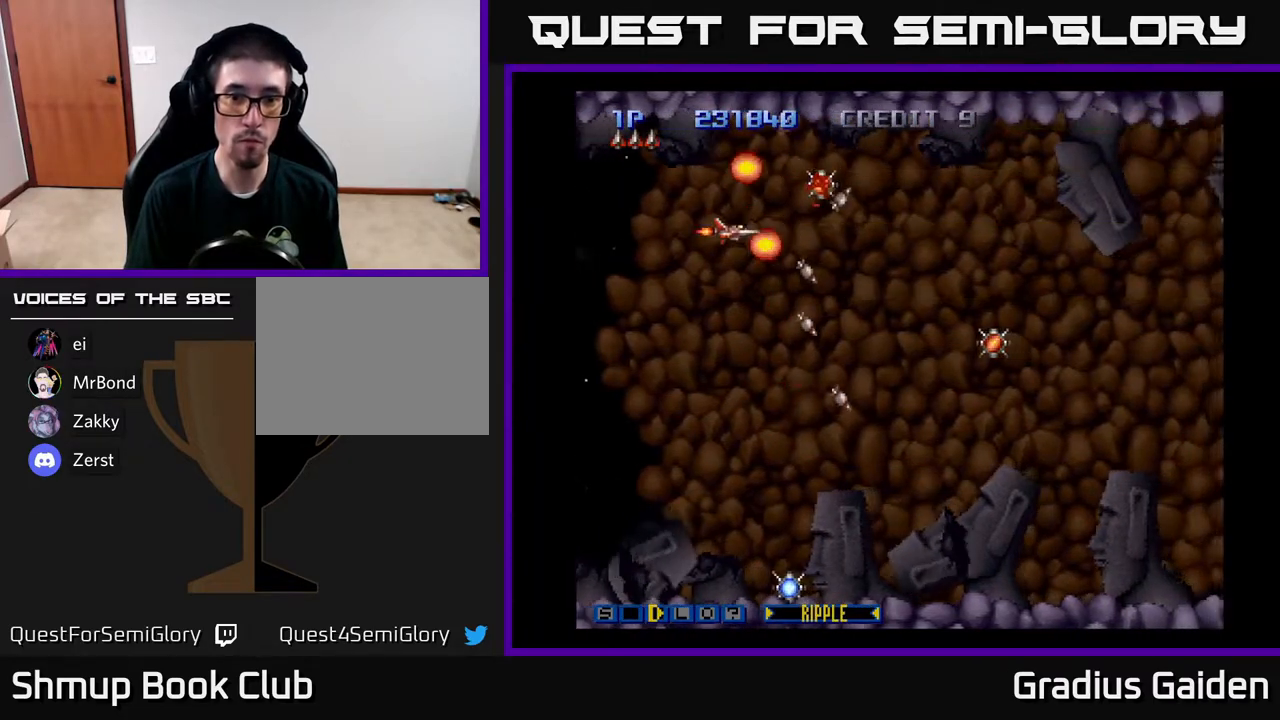
{"buttons": ["X", "R2"], "events": [[17, "DPAD_RIGHT", "down"], [17, "DPAD_UP", "down"], [133, "DPAD_UP", "up"], [333, "DPAD_RIGHT", "up"], [350, "DPAD_DOWN", "down"], [417, "DPAD_DOWN", "up"], [467, "X", "down"]]}
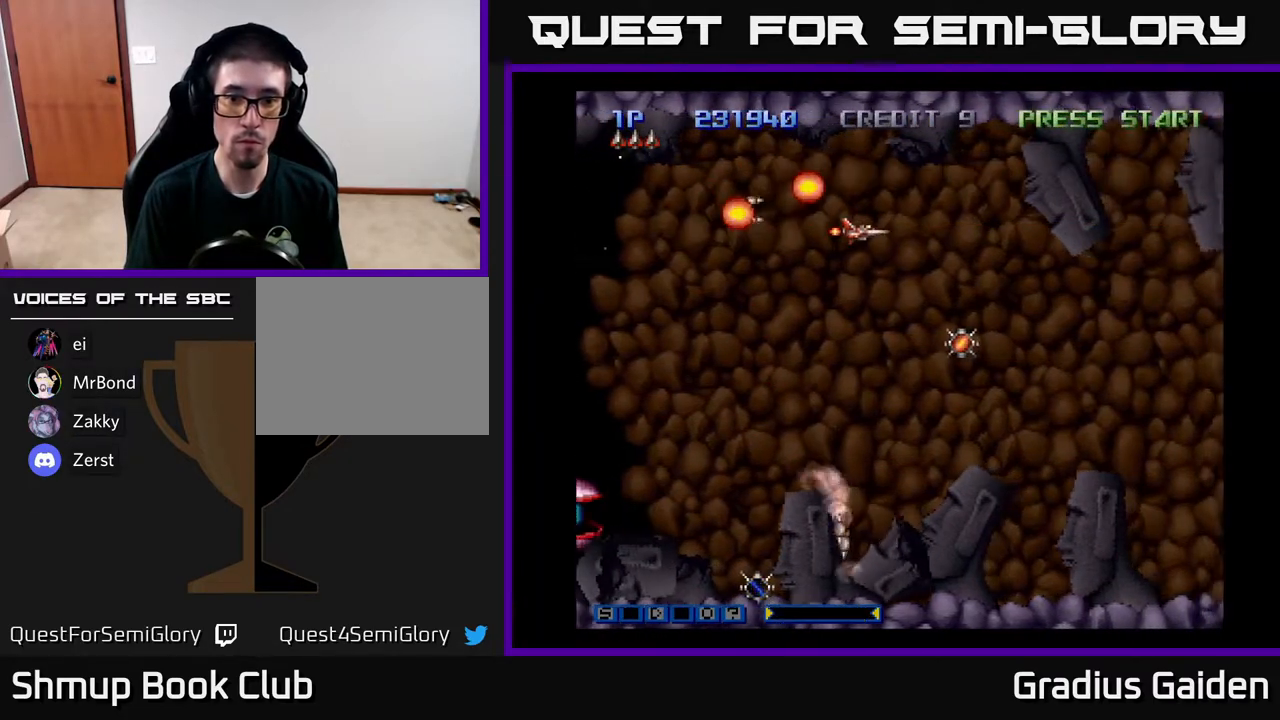
{"buttons": ["R2"], "events": [[50, "X", "up"], [67, "DPAD_DOWN", "down"], [83, "DPAD_RIGHT", "down"], [367, "DPAD_RIGHT", "up"], [400, "DPAD_DOWN", "up"]]}
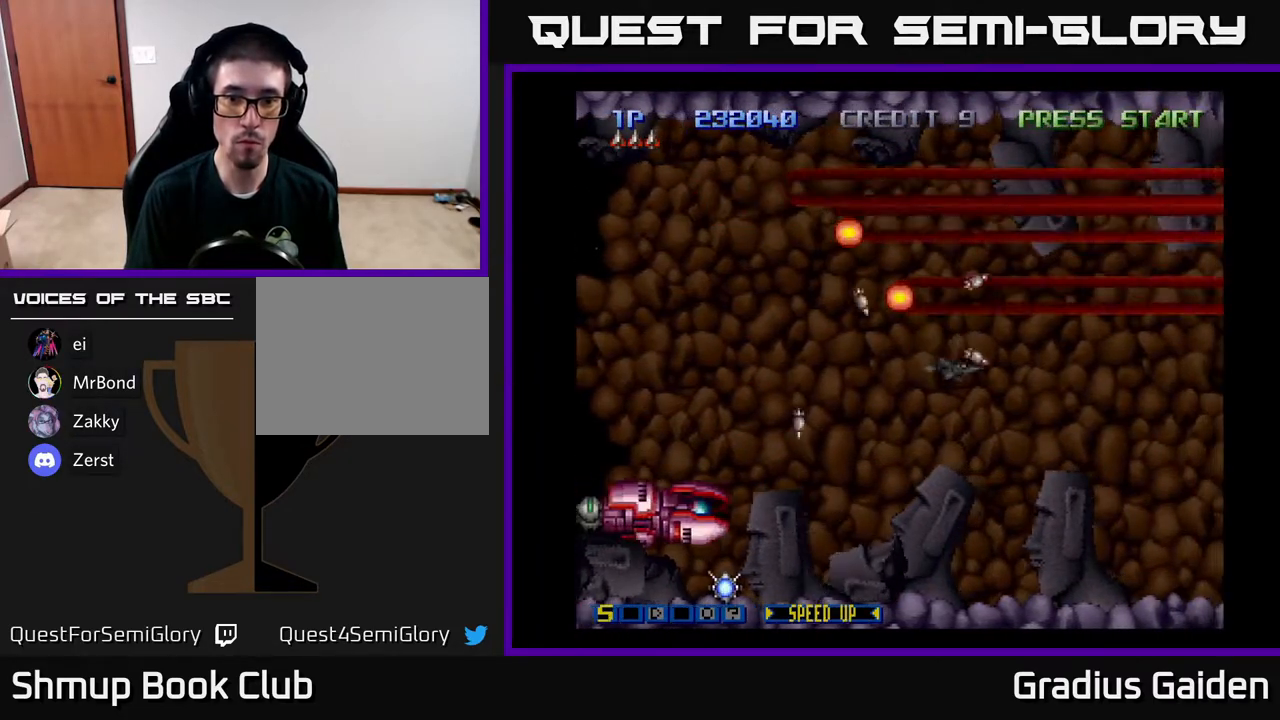
{"buttons": ["R2", "DPAD_RIGHT"], "events": [[183, "R2", "up"], [450, "R2", "down"], [483, "DPAD_RIGHT", "down"]]}
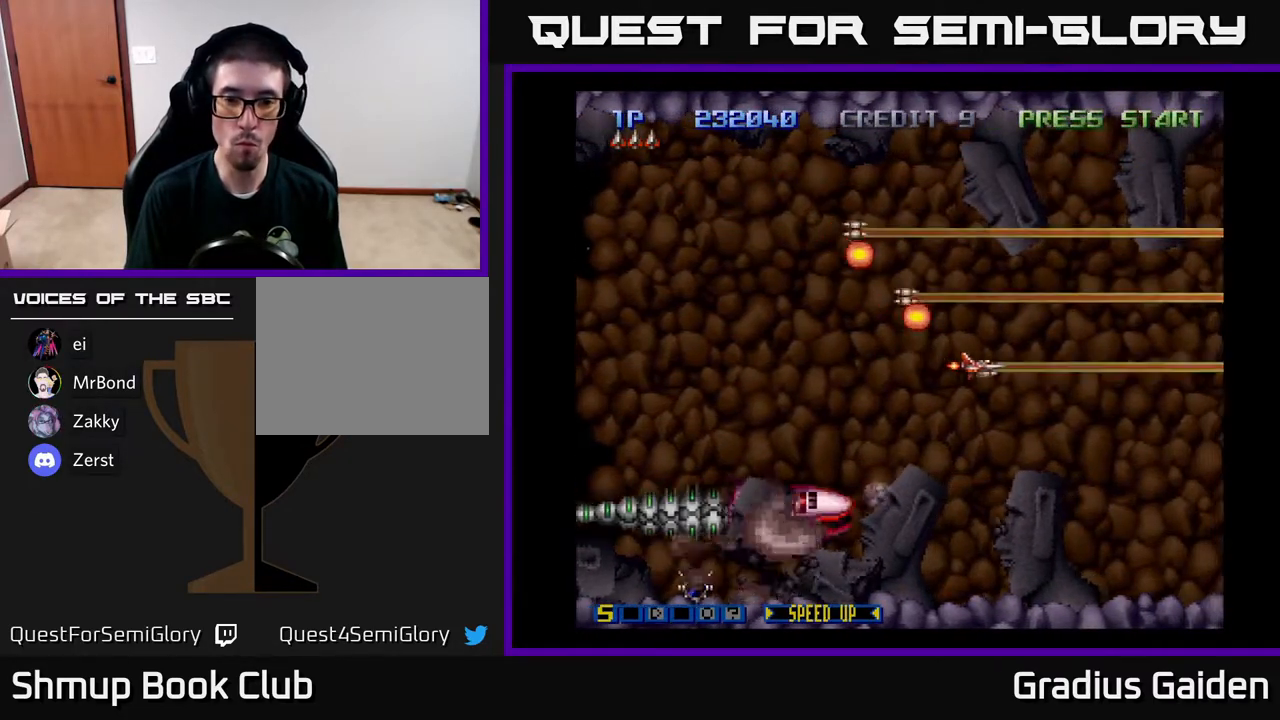
{"buttons": ["R2", "DPAD_RIGHT"], "events": [[33, "R2", "up"], [83, "DPAD_RIGHT", "up"], [83, "R2", "down"], [183, "R2", "up"], [233, "DPAD_LEFT", "down"], [233, "R2", "down"], [367, "DPAD_LEFT", "up"], [367, "R2", "up"], [400, "R2", "down"], [483, "DPAD_RIGHT", "down"]]}
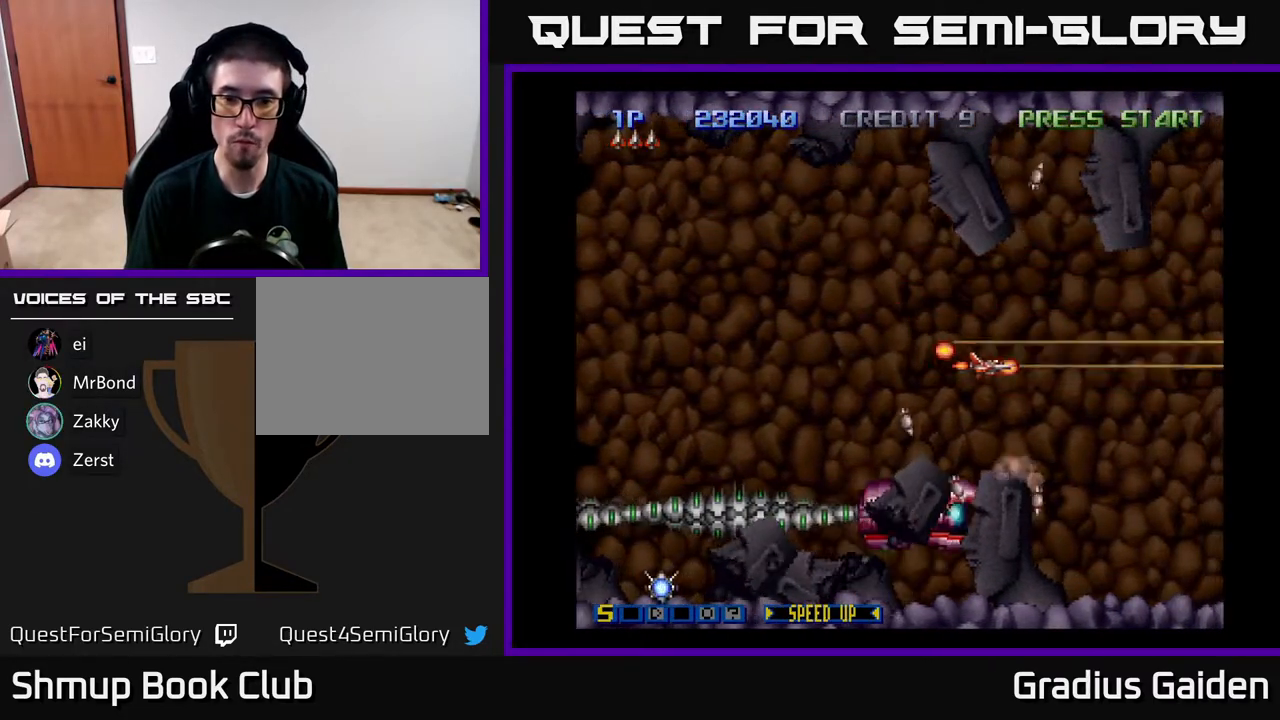
{"buttons": ["R2", "DPAD_LEFT"], "events": [[33, "R2", "up"], [67, "R2", "down"], [117, "DPAD_RIGHT", "up"], [183, "R2", "up"], [250, "R2", "down"], [300, "DPAD_UP", "down"], [333, "DPAD_RIGHT", "down"], [367, "DPAD_RIGHT", "up"], [367, "DPAD_UP", "up"], [383, "R2", "up"], [400, "R2", "down"], [450, "DPAD_LEFT", "down"]]}
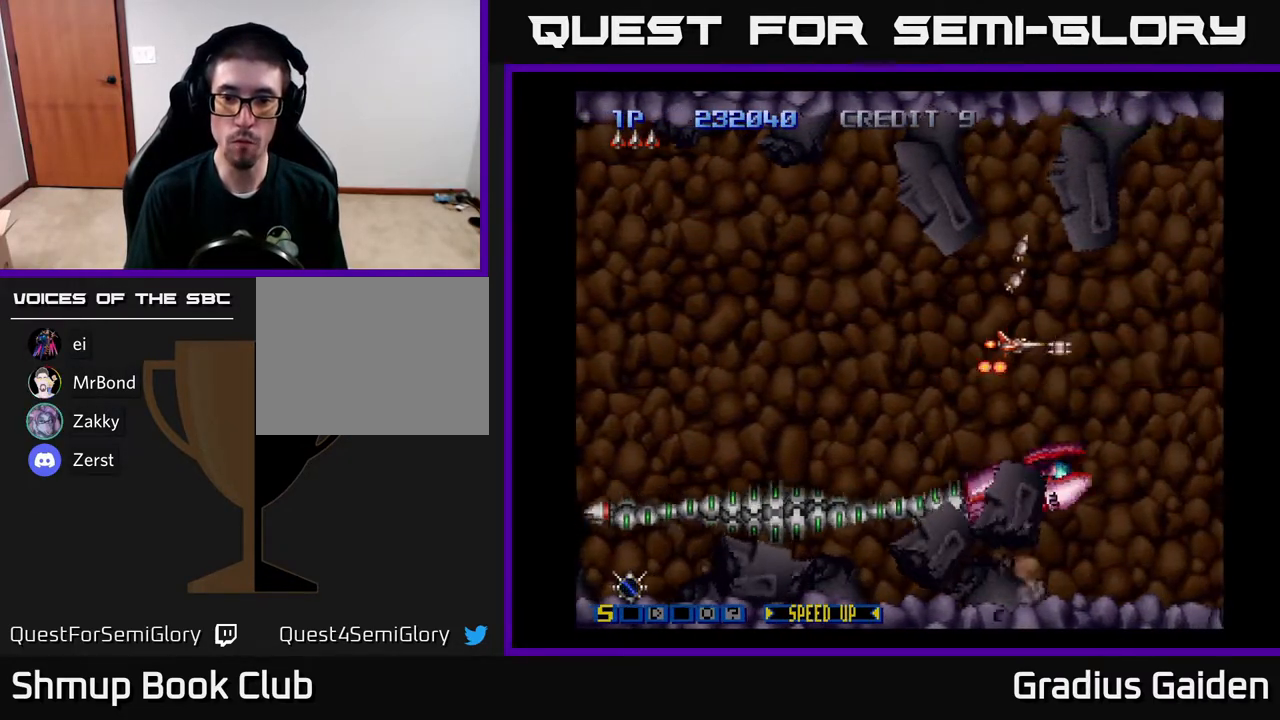
{"buttons": ["R2"], "events": [[17, "R2", "up"], [67, "R2", "down"], [83, "DPAD_LEFT", "up"], [200, "R2", "up"], [233, "R2", "down"], [267, "DPAD_LEFT", "down"], [350, "DPAD_LEFT", "up"], [367, "R2", "up"], [400, "R2", "down"]]}
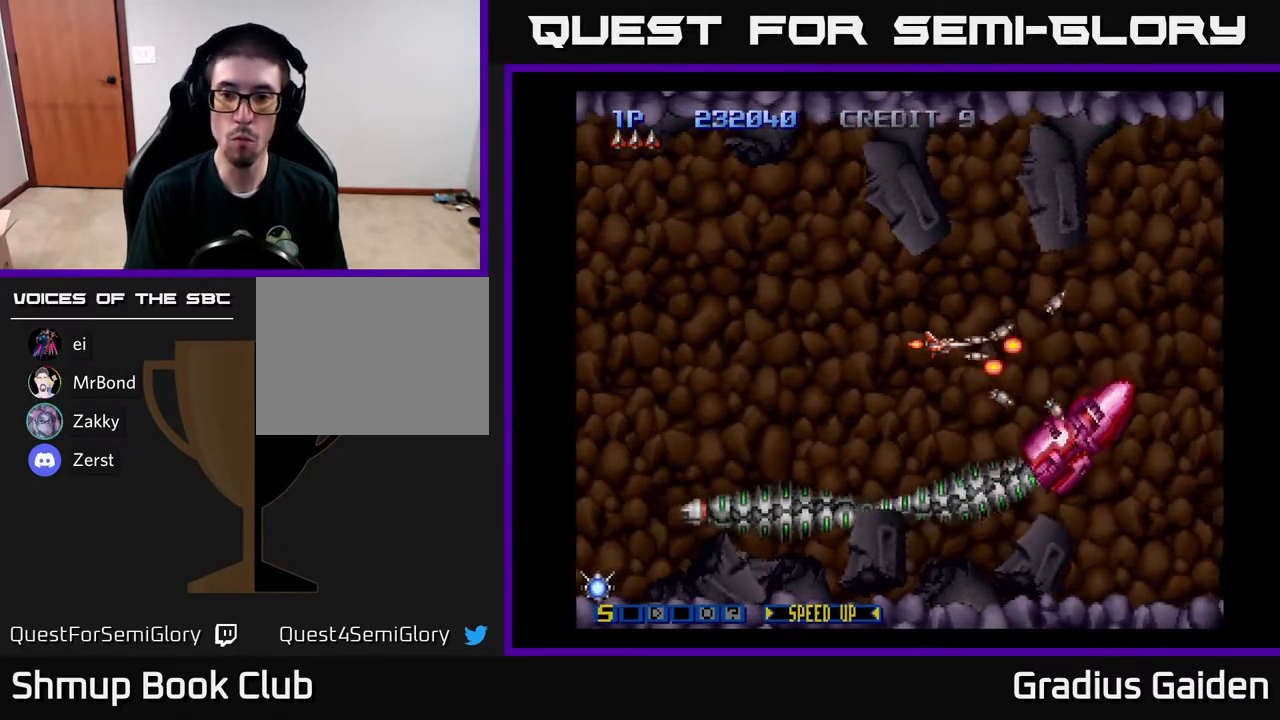
{"buttons": ["R2"], "events": []}
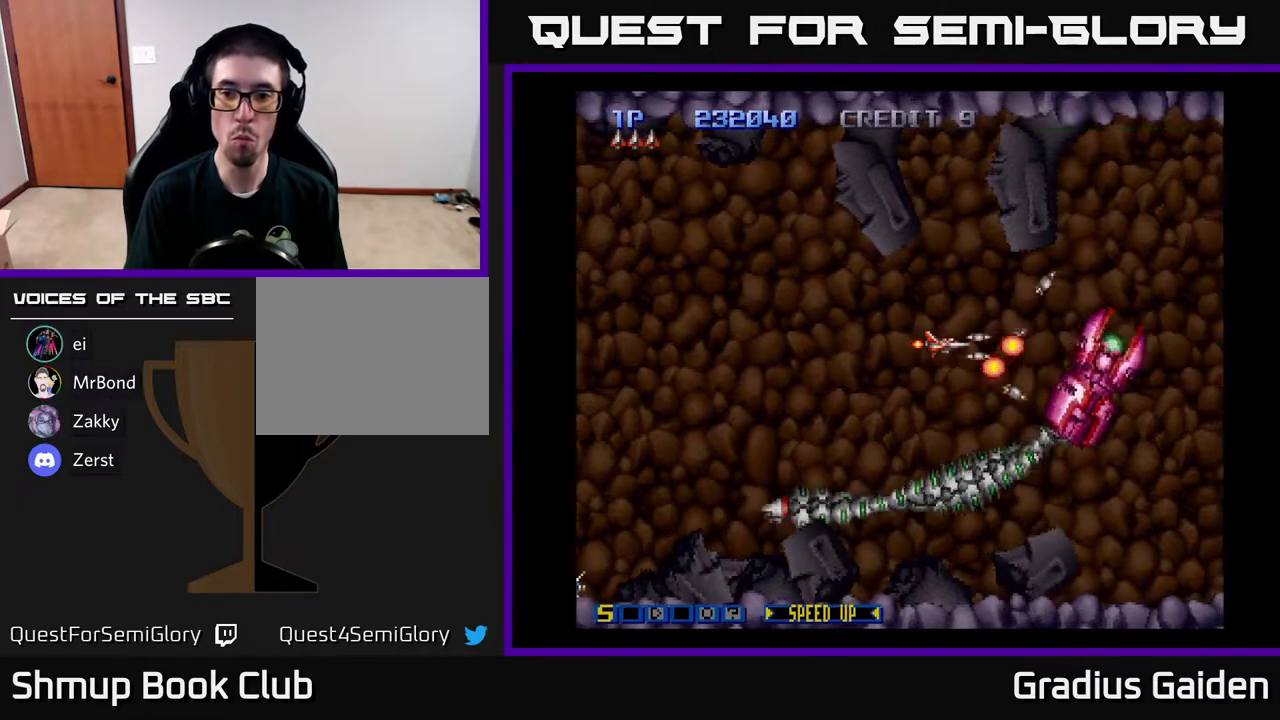
{"buttons": ["R2"], "events": [[117, "DPAD_UP", "down"], [183, "DPAD_UP", "up"]]}
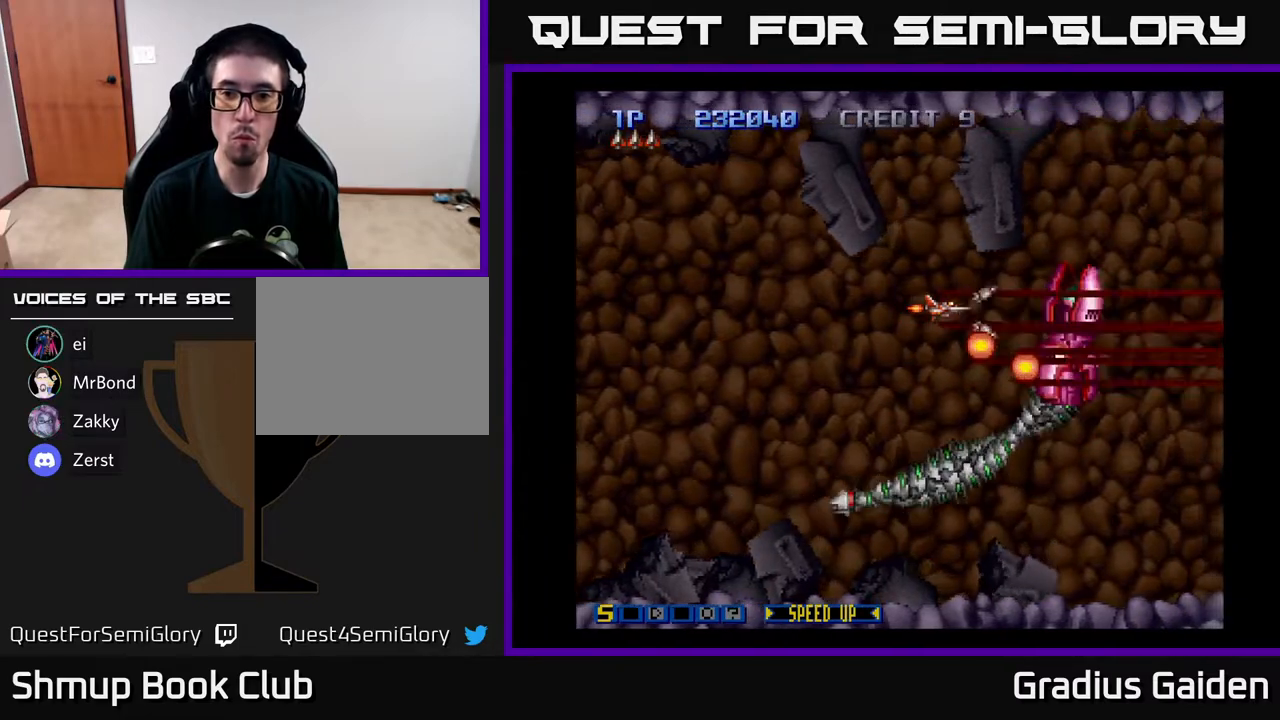
{"buttons": ["R2"], "events": [[67, "DPAD_LEFT", "down"], [250, "DPAD_LEFT", "up"], [333, "DPAD_LEFT", "down"], [483, "DPAD_LEFT", "up"]]}
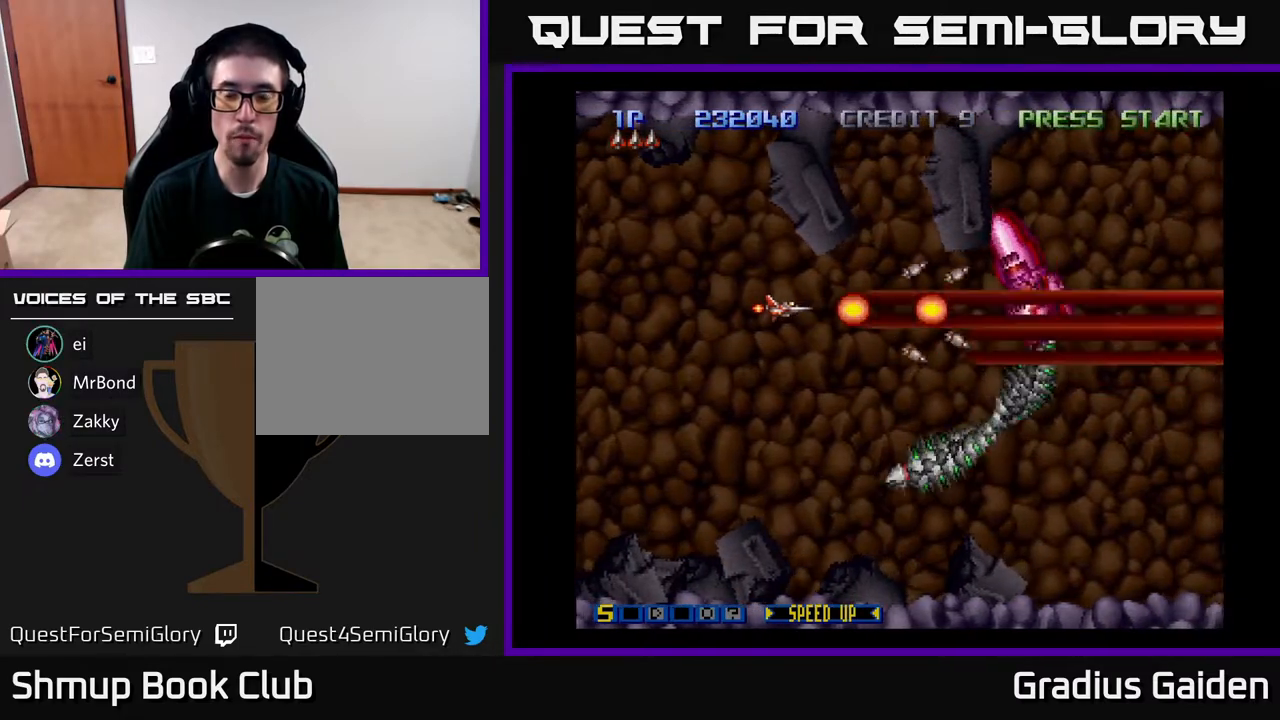
{"buttons": ["R2", "DPAD_DOWN", "DPAD_RIGHT"], "events": [[167, "DPAD_LEFT", "down"], [317, "DPAD_LEFT", "up"], [383, "DPAD_DOWN", "down"], [483, "DPAD_RIGHT", "down"]]}
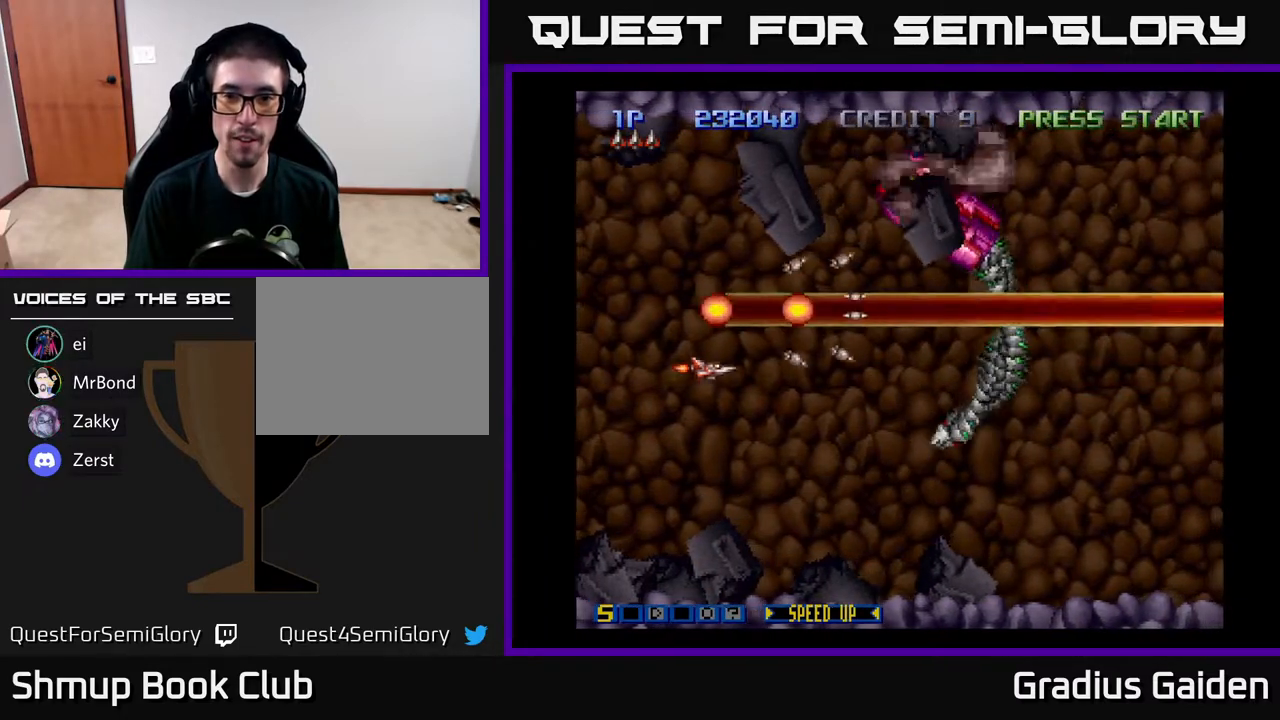
{"buttons": ["R2", "DPAD_RIGHT"], "events": [[117, "DPAD_DOWN", "up"], [217, "DPAD_RIGHT", "up"], [367, "DPAD_RIGHT", "down"], [383, "DPAD_DOWN", "down"], [483, "DPAD_DOWN", "up"]]}
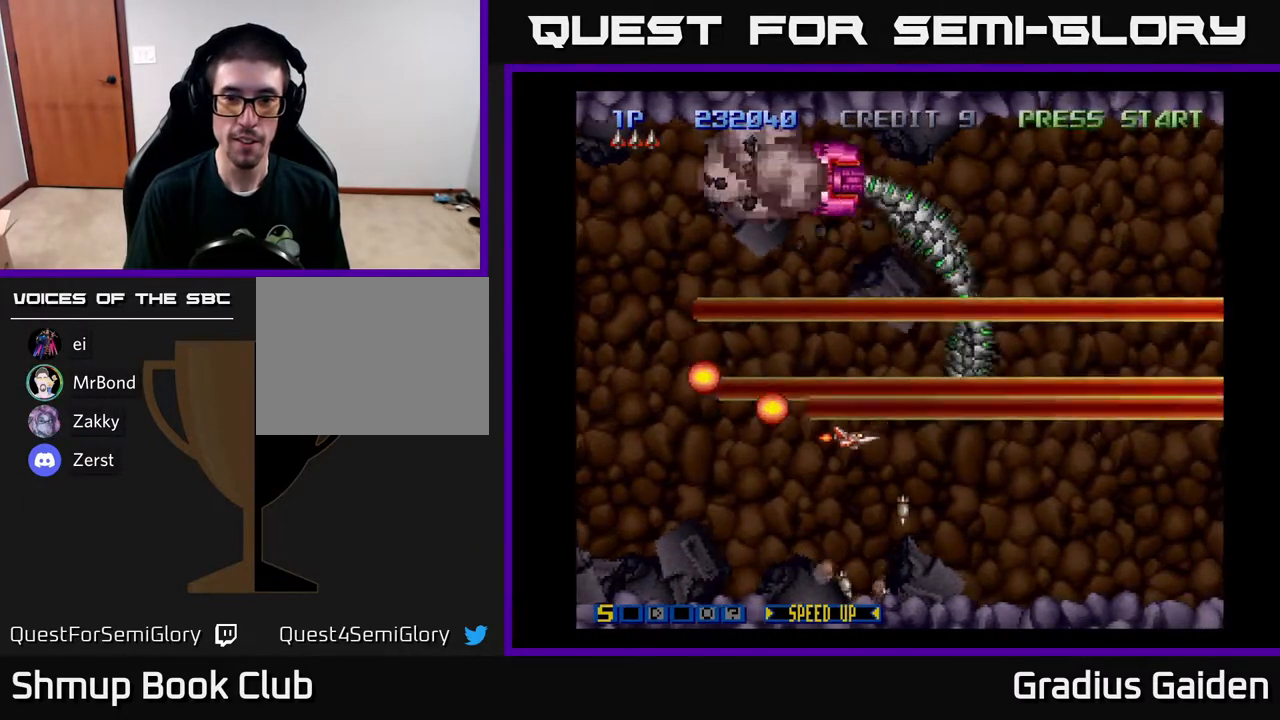
{"buttons": [], "events": [[350, "DPAD_RIGHT", "up"], [483, "R2", "up"]]}
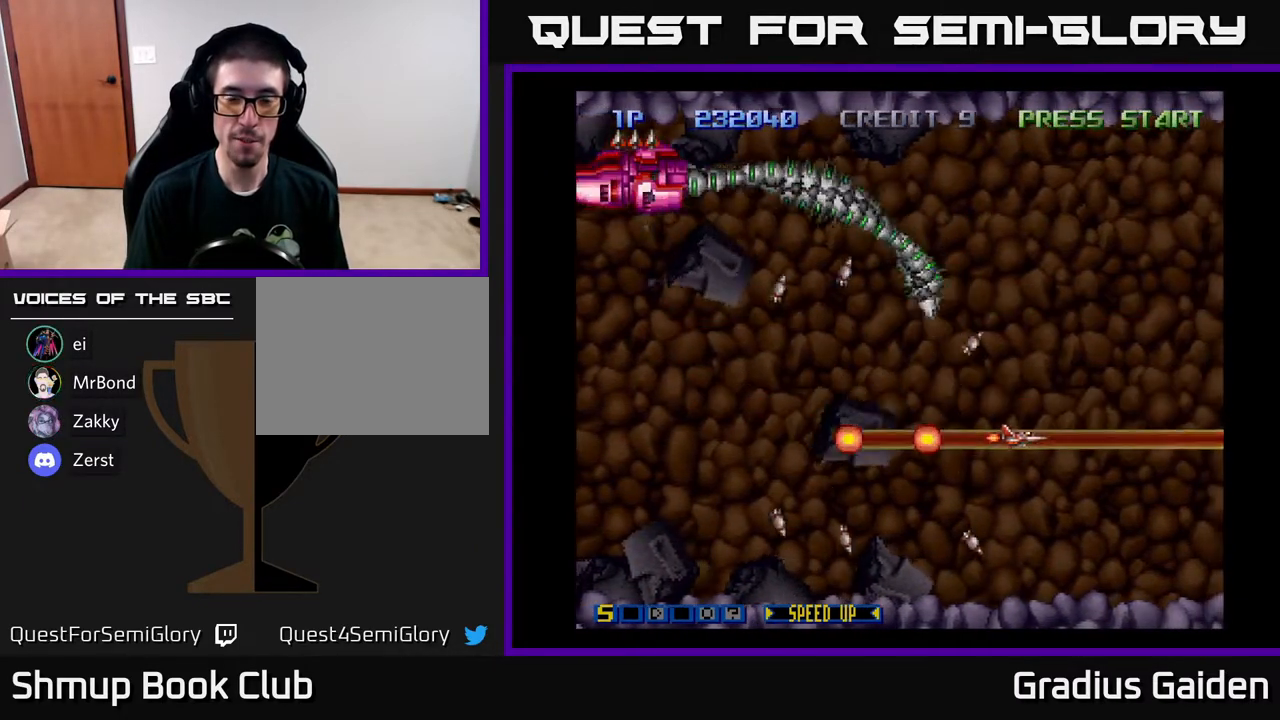
{"buttons": [], "events": [[183, "R2", "down"], [383, "R2", "up"]]}
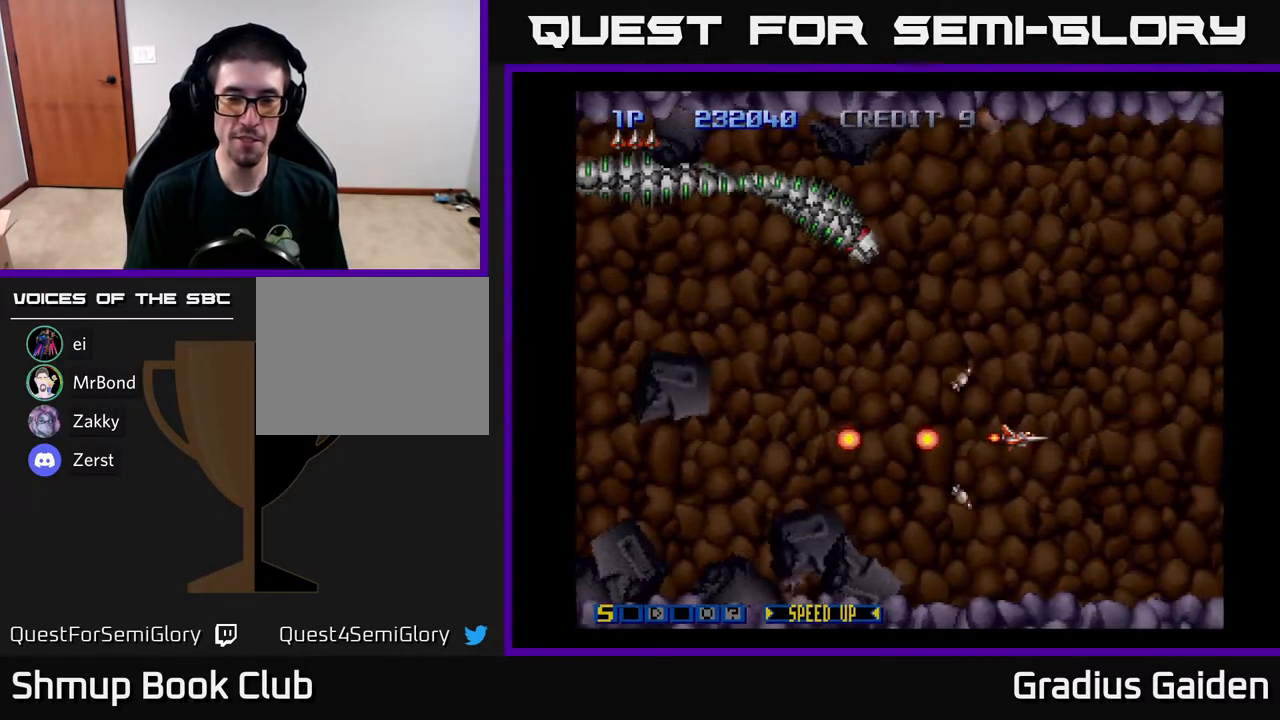
{"buttons": ["R2"], "events": [[250, "DPAD_UP", "down"], [333, "DPAD_UP", "up"], [417, "R2", "down"]]}